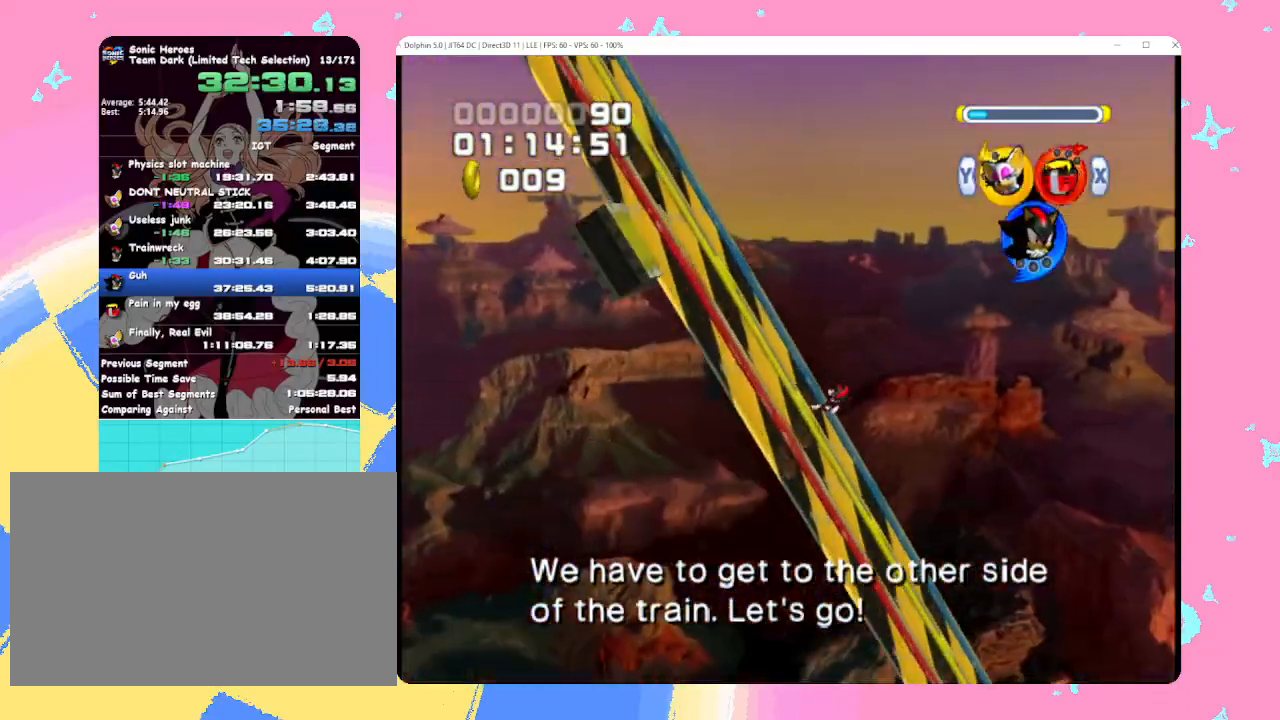
Gameplay with a controller (Nintendo layout); each line is a JSON object with the inputs held at the frame after it. "events" lists button and stick changes between this image and that frame as [ms after this image, input, new state], when the widget could be followed in between. Not read: L3 R3 right_stick.
{"buttons": ["B"], "left_stick": "center", "events": []}
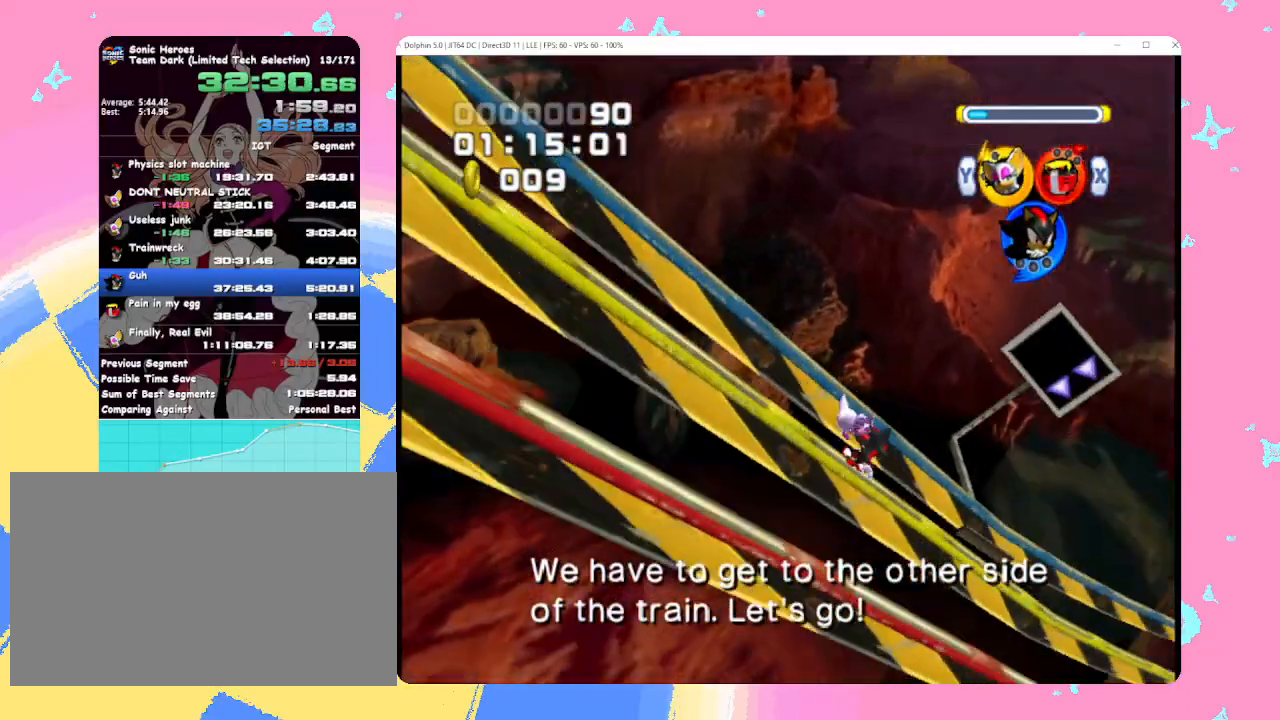
{"buttons": ["B"], "left_stick": "center", "events": [[200, "X", "down"], [267, "X", "up"], [333, "X", "down"], [417, "X", "up"]]}
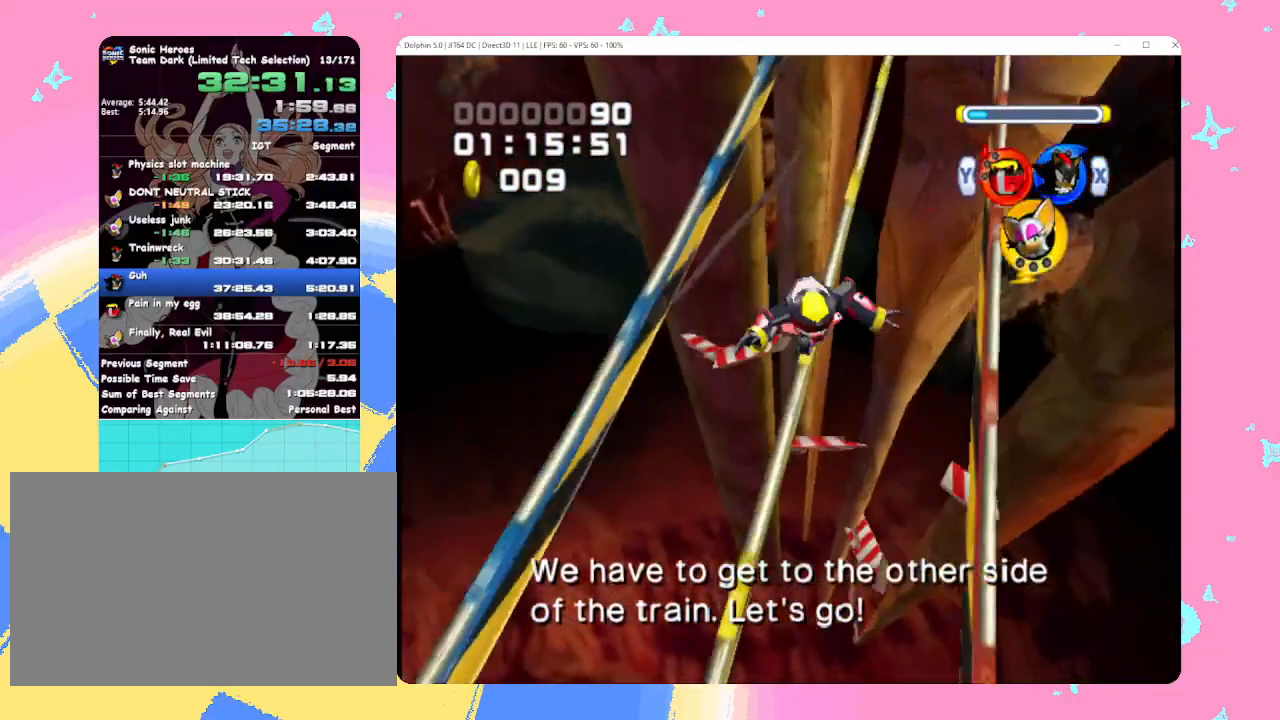
{"buttons": ["B"], "left_stick": "left", "events": [[500, "left_stick", "left"]]}
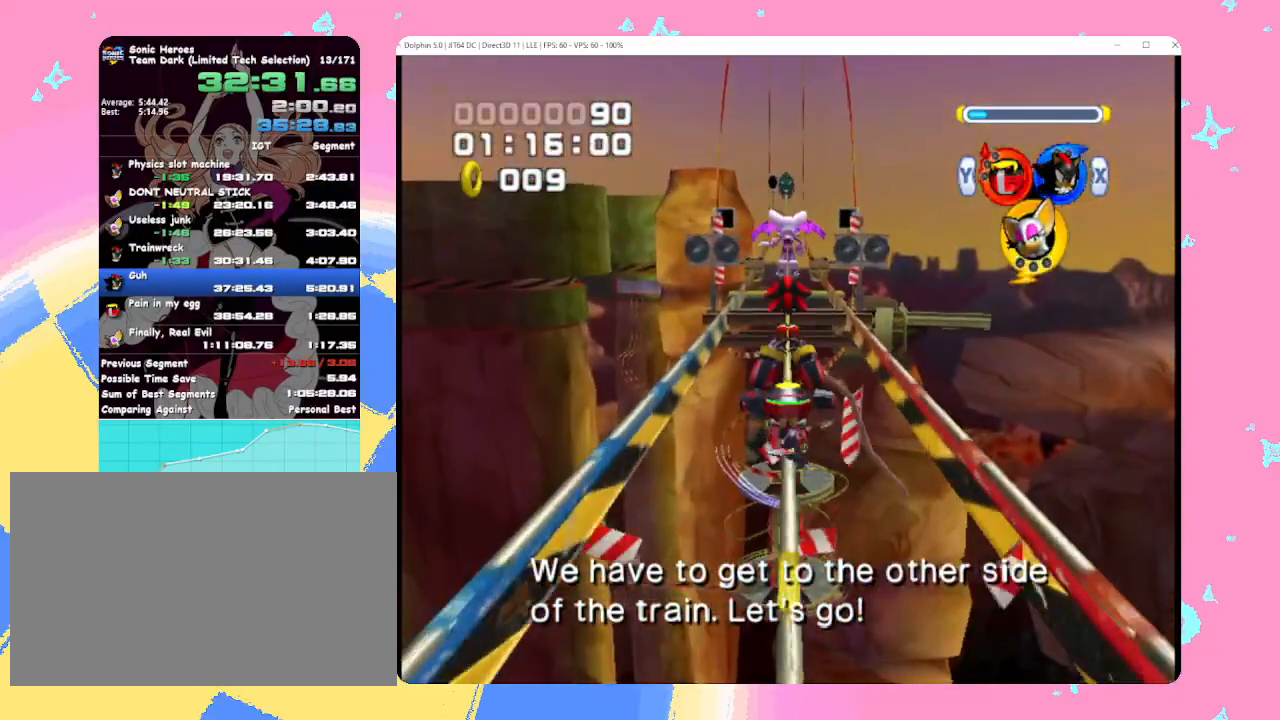
{"buttons": ["B"], "left_stick": "center", "events": [[100, "A", "down"], [250, "A", "up"], [267, "left_stick", "center"]]}
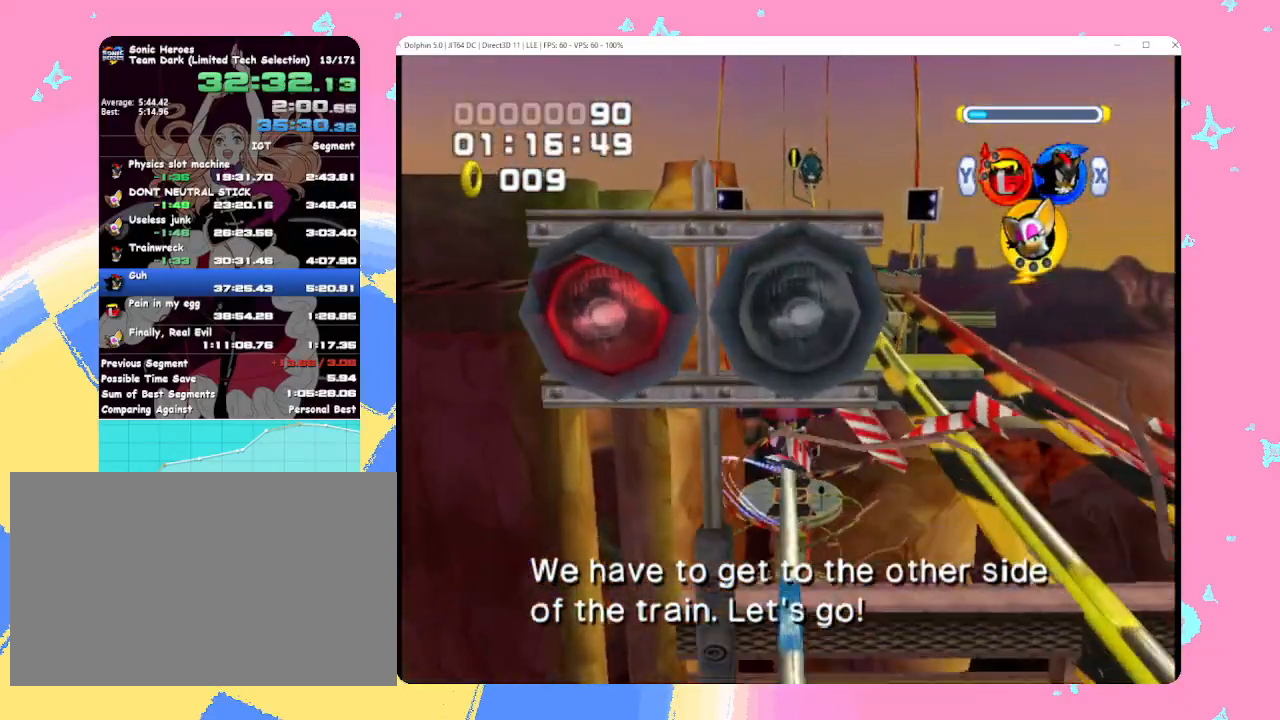
{"buttons": ["B"], "left_stick": "center", "events": []}
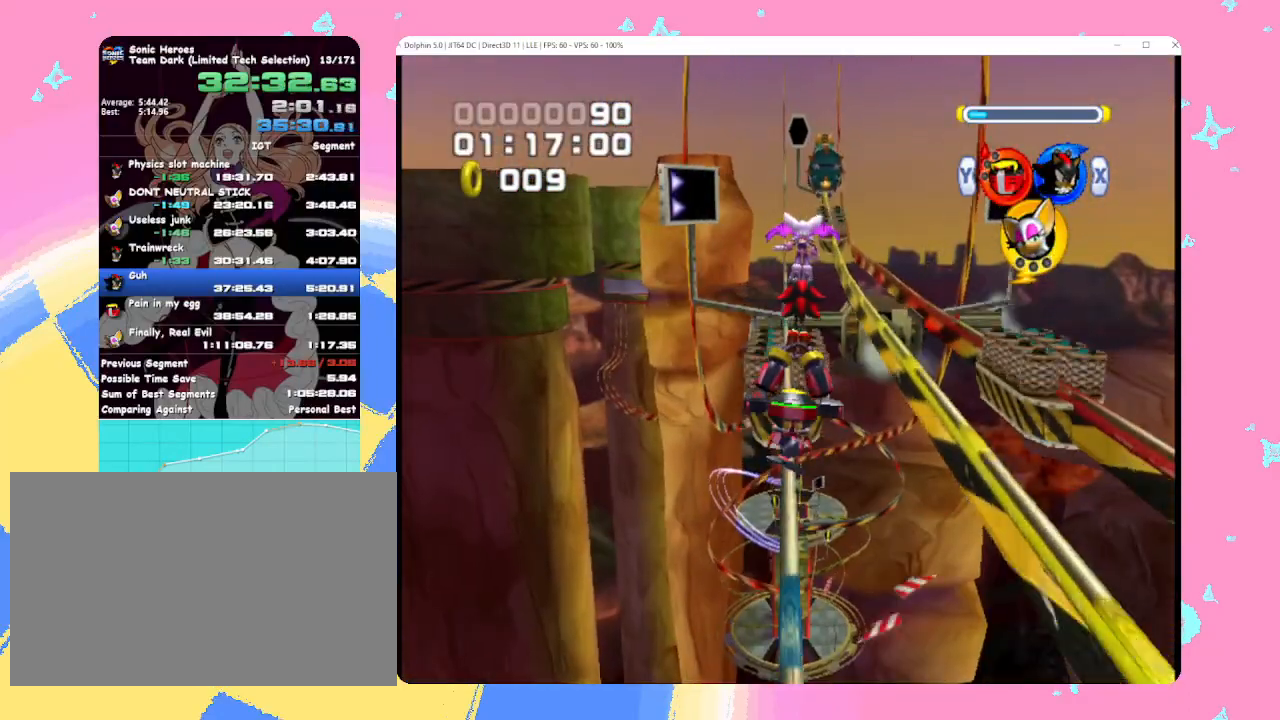
{"buttons": [], "left_stick": "up", "events": [[100, "B", "up"], [250, "A", "down"], [333, "left_stick", "up-right"], [383, "A", "up"], [417, "left_stick", "up"]]}
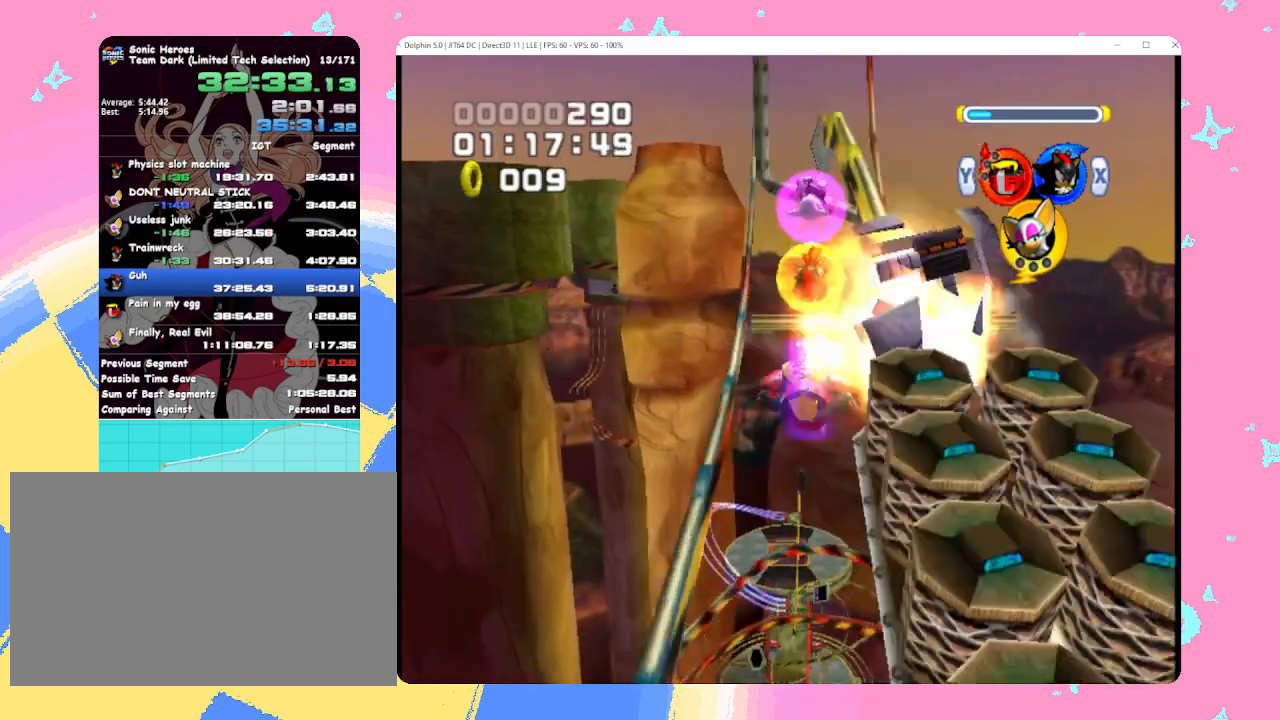
{"buttons": [], "left_stick": "up", "events": [[400, "Y", "down"], [500, "Y", "up"]]}
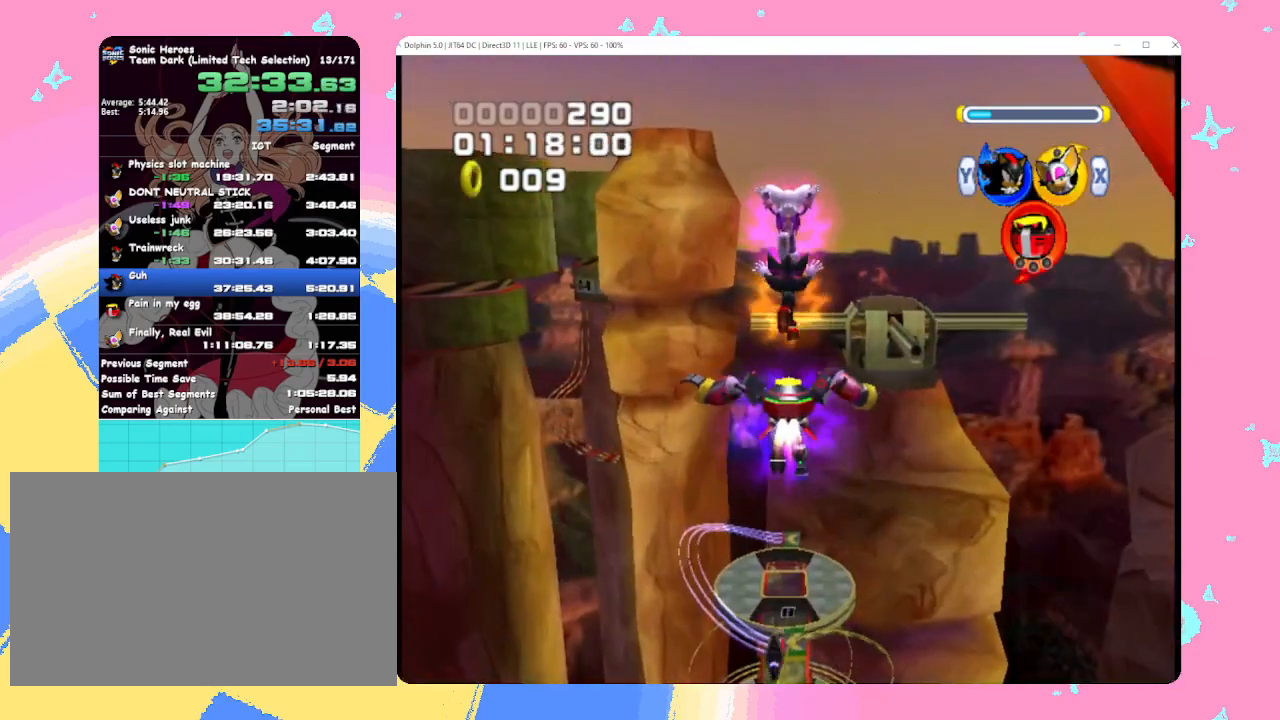
{"buttons": [], "left_stick": "up", "events": [[100, "left_stick", "center"], [383, "left_stick", "up"]]}